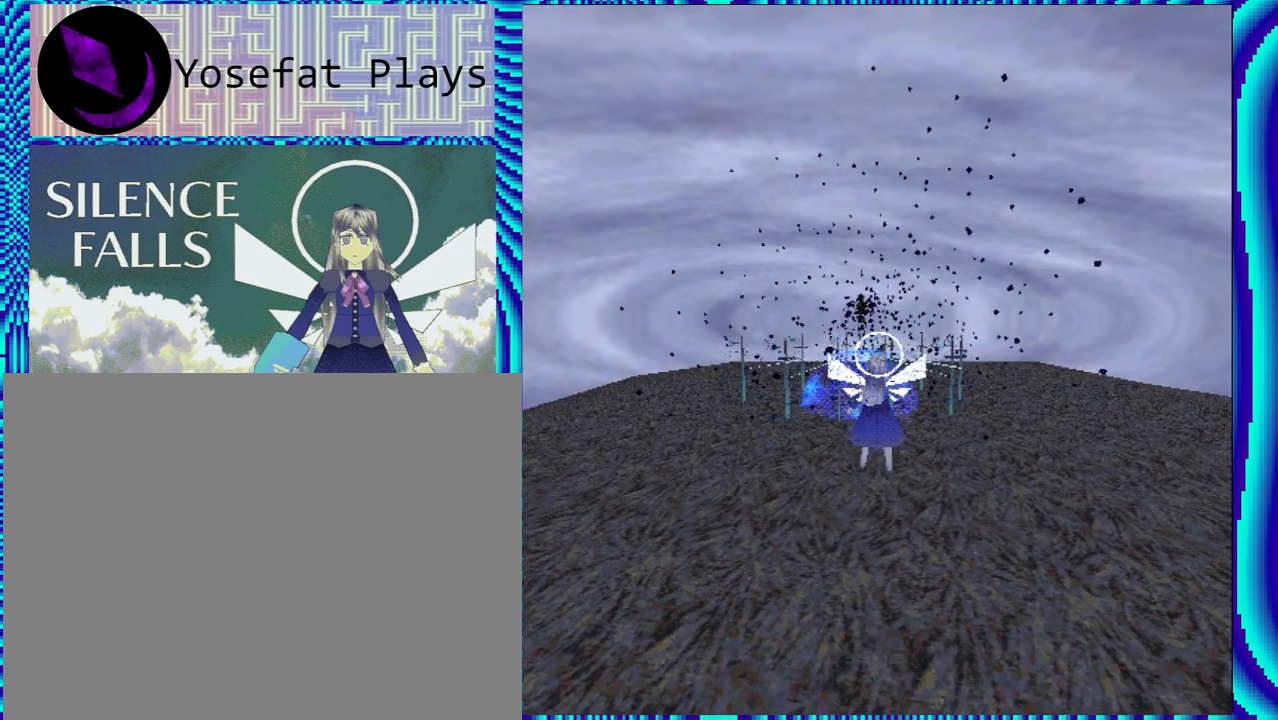
Gameplay with a controller (Nintendo layout); each line is a JSON object with the inputs held at the frame after it. "events" lists button and stick changes between this image and that frame as [ms after this image, input, new state], when the widget could be followed in between. Not read: L3 R3.
{"buttons": ["R2"], "left_stick": "center", "right_stick": "center", "events": []}
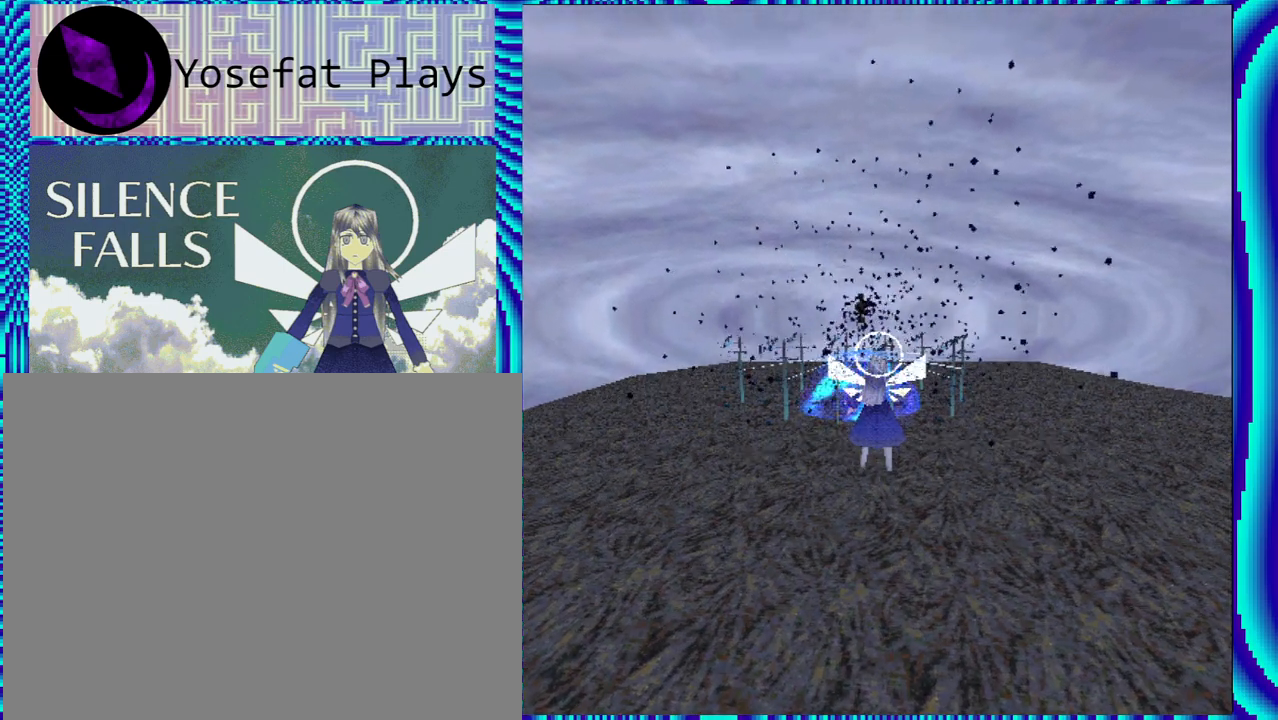
{"buttons": ["R2"], "left_stick": "center", "right_stick": "center", "events": []}
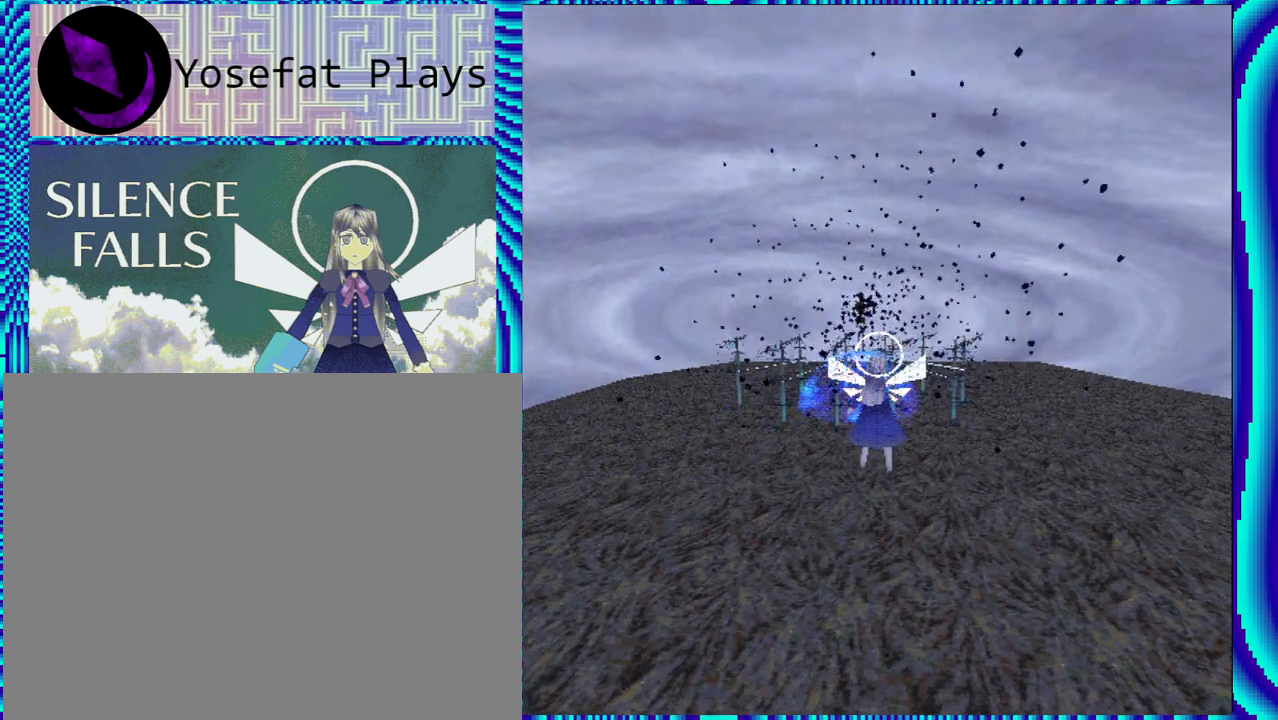
{"buttons": ["R2"], "left_stick": "center", "right_stick": "center", "events": [[200, "DPAD_LEFT", "down"], [367, "DPAD_LEFT", "up"]]}
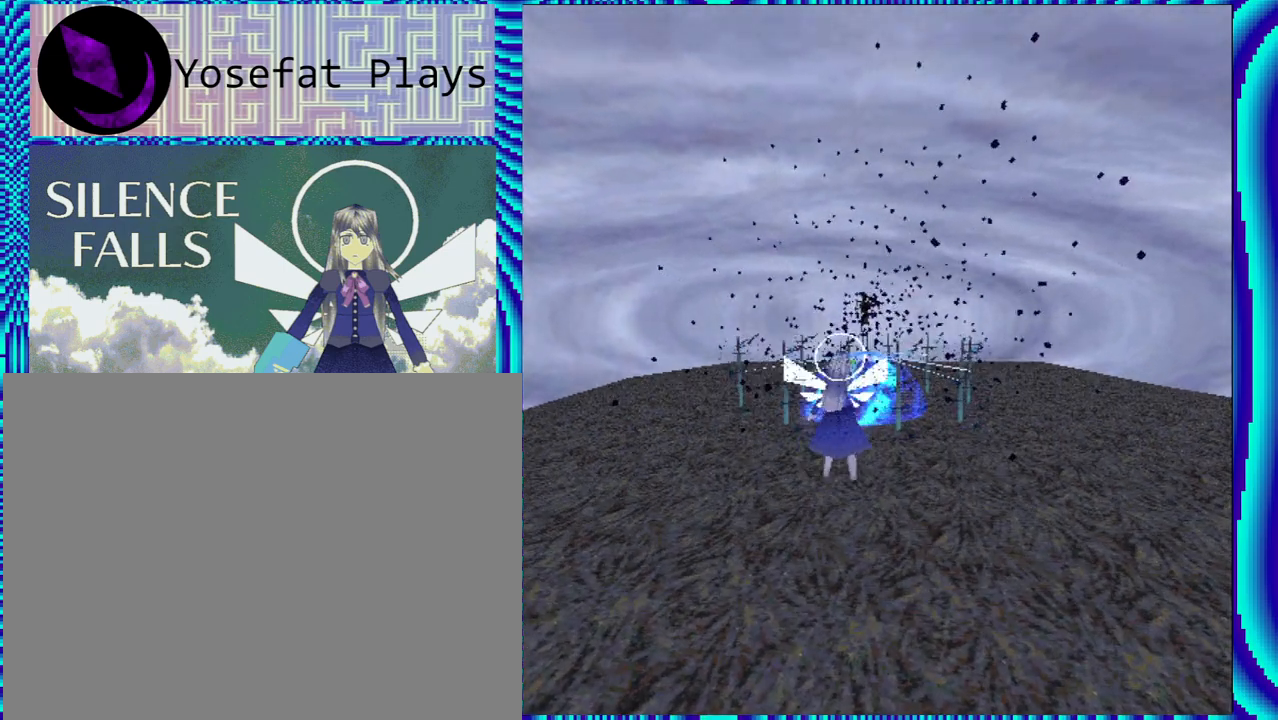
{"buttons": ["R2"], "left_stick": "center", "right_stick": "center", "events": []}
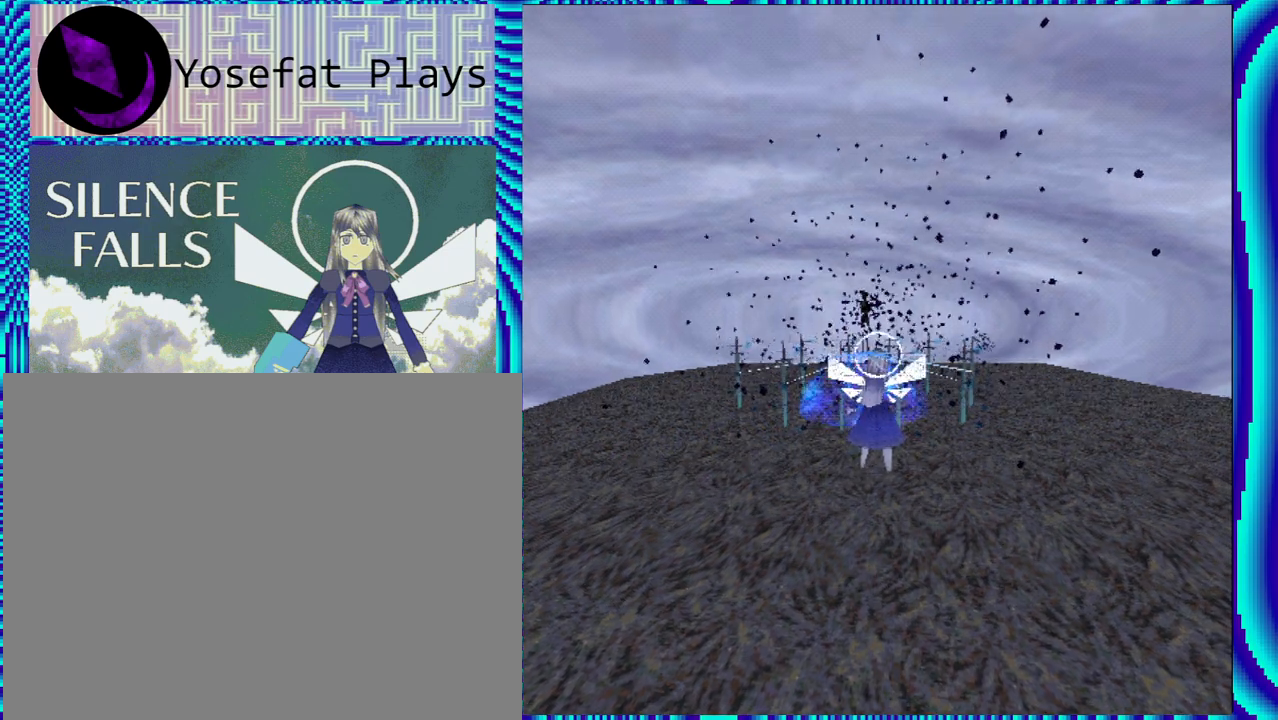
{"buttons": ["R2"], "left_stick": "center", "right_stick": "center", "events": []}
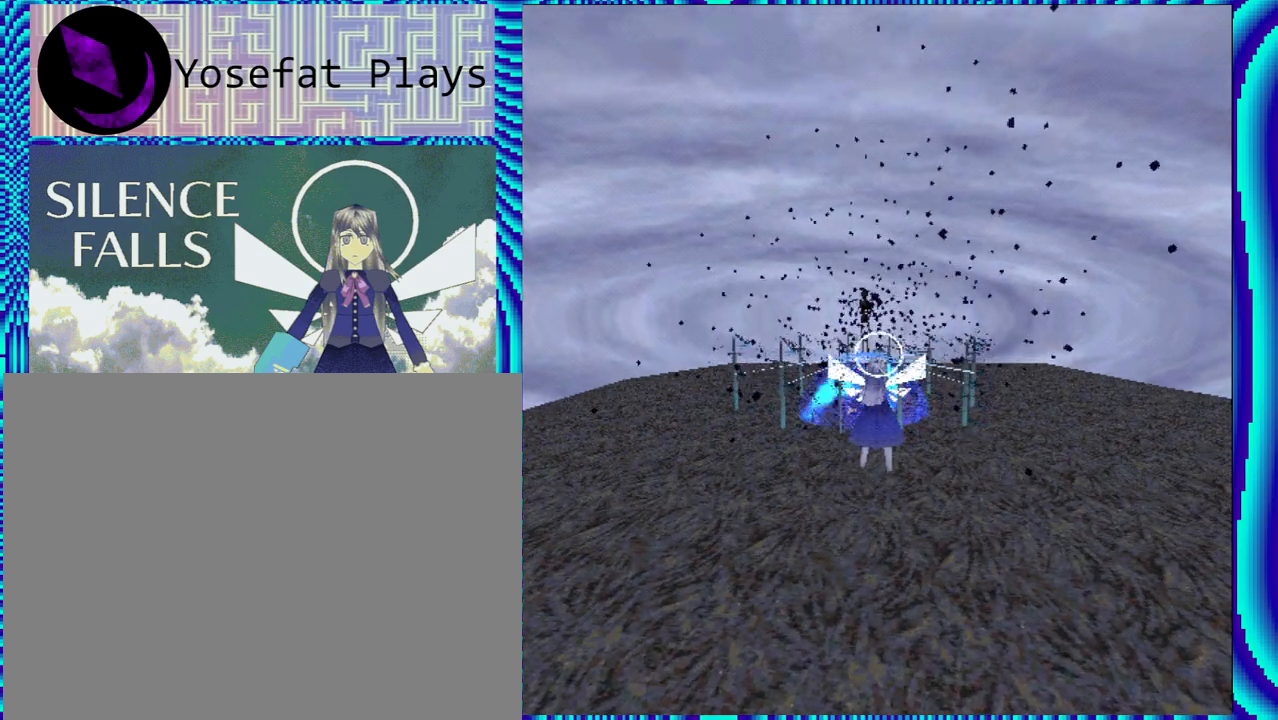
{"buttons": ["R2"], "left_stick": "center", "right_stick": "center", "events": []}
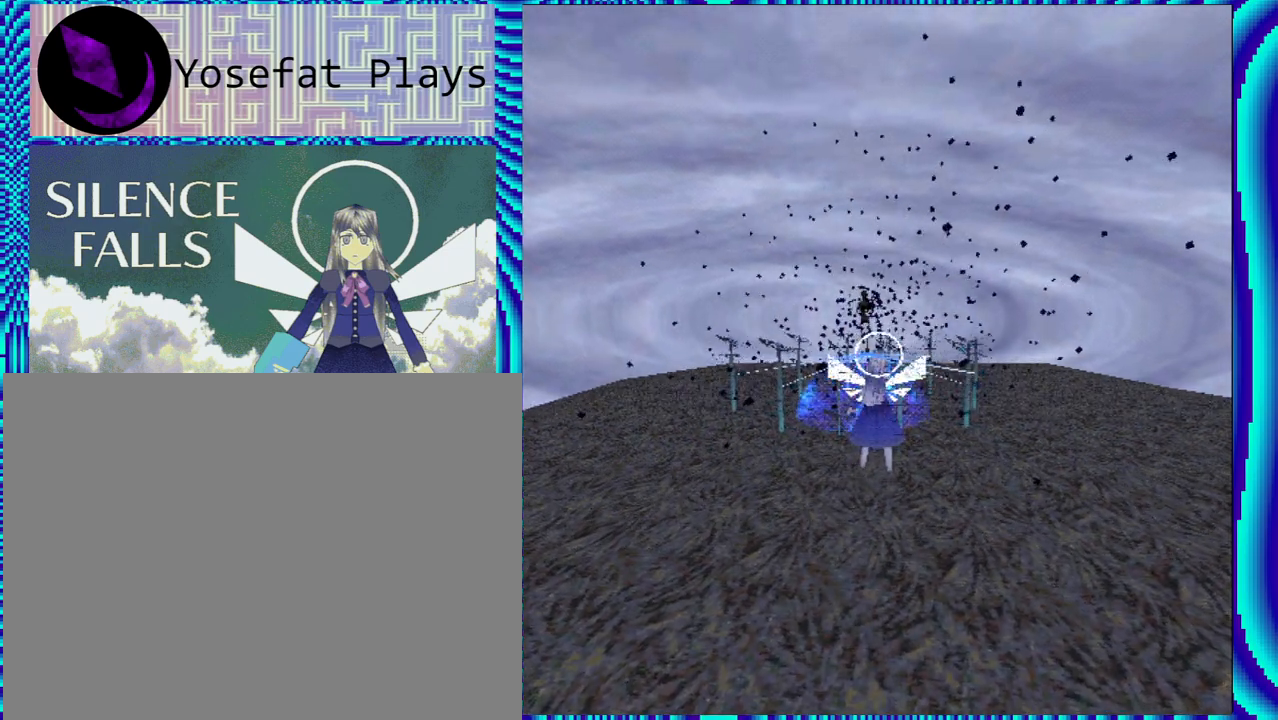
{"buttons": ["R2"], "left_stick": "center", "right_stick": "center", "events": []}
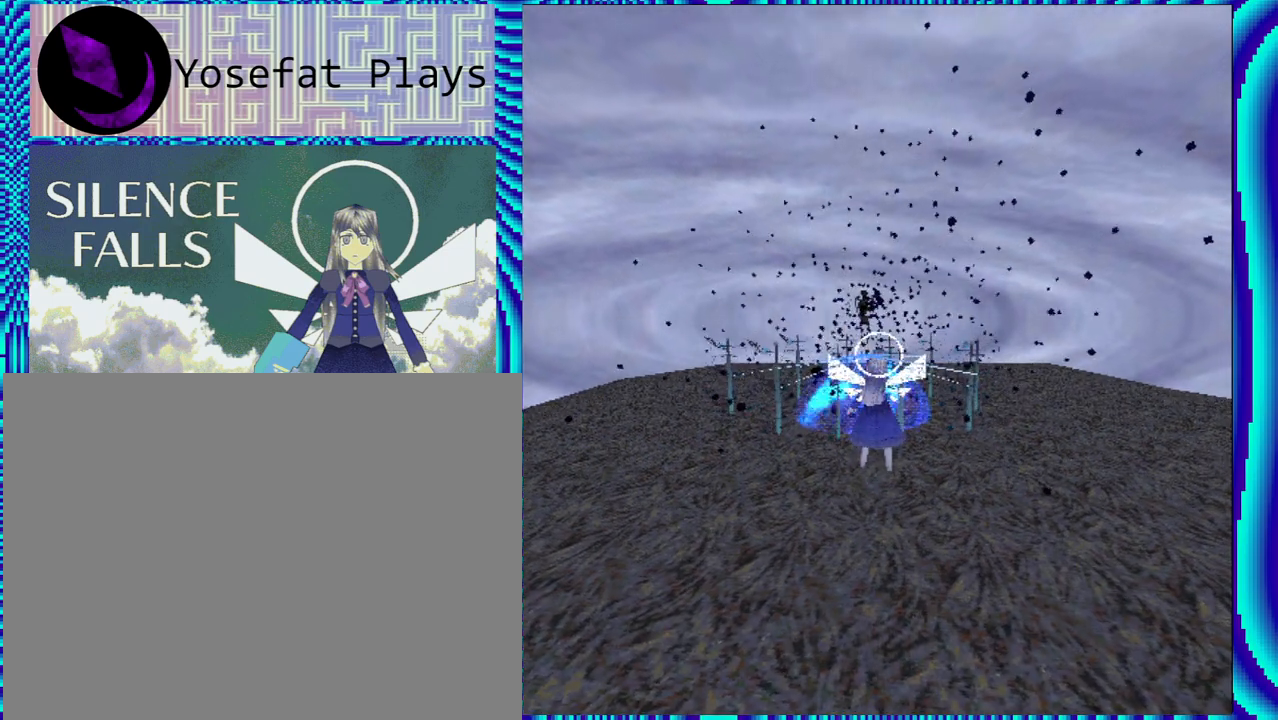
{"buttons": ["R2"], "left_stick": "center", "right_stick": "center", "events": []}
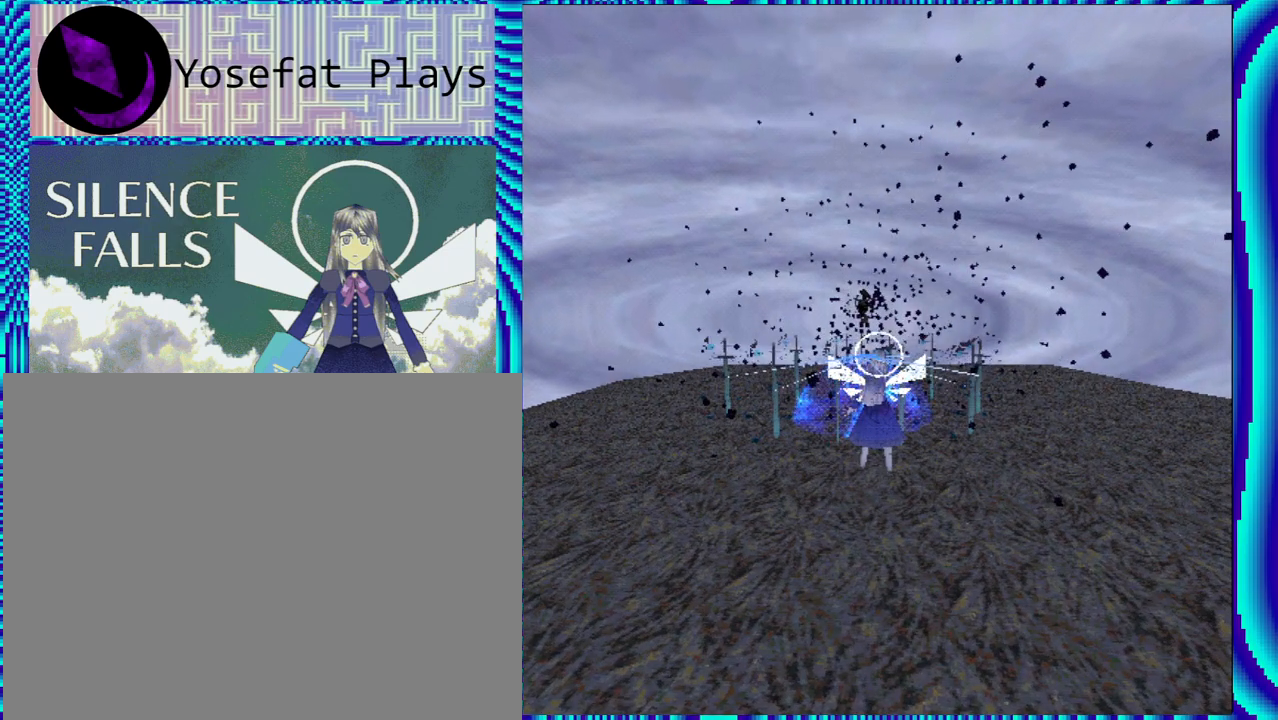
{"buttons": ["R2"], "left_stick": "center", "right_stick": "center", "events": []}
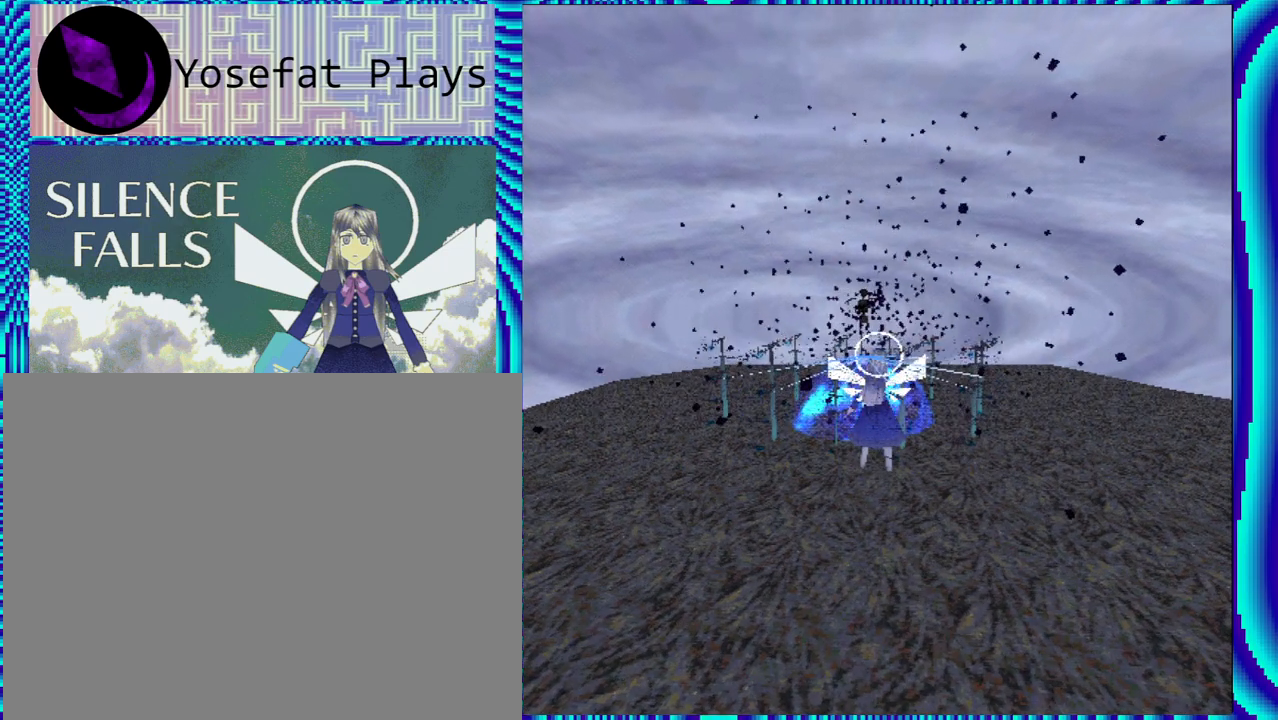
{"buttons": ["R2"], "left_stick": "center", "right_stick": "center", "events": []}
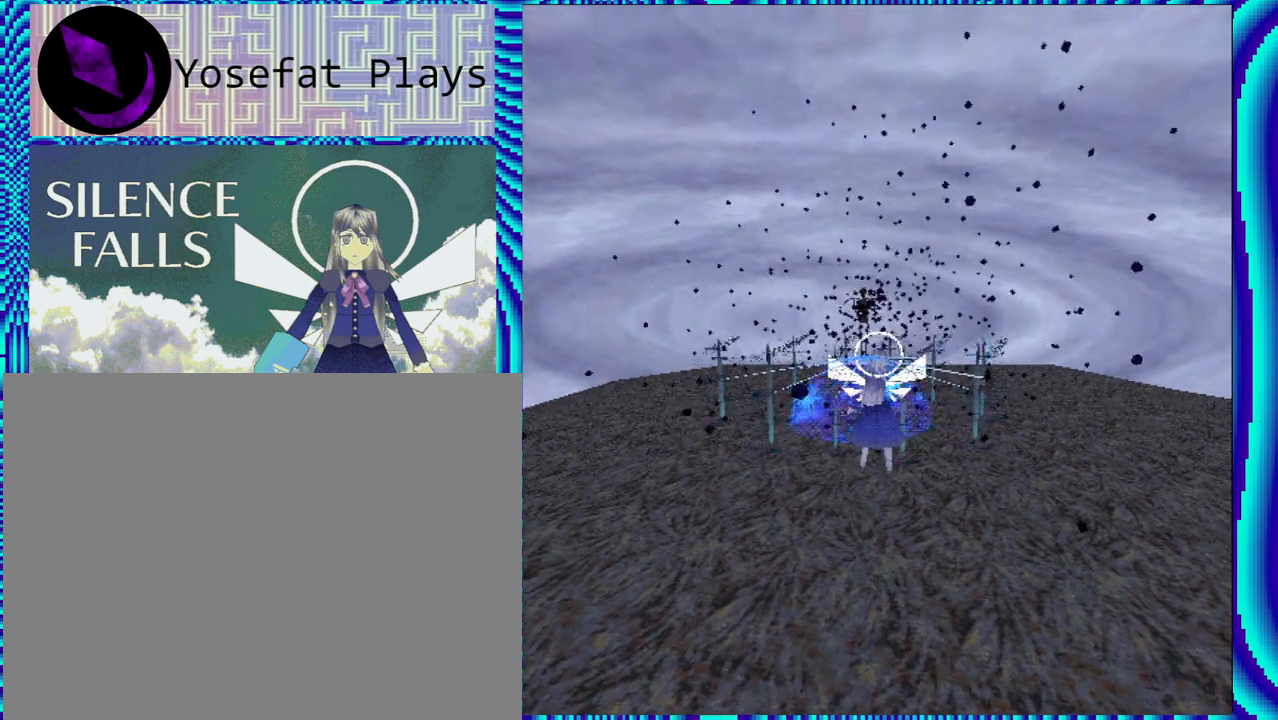
{"buttons": ["R2"], "left_stick": "center", "right_stick": "center", "events": []}
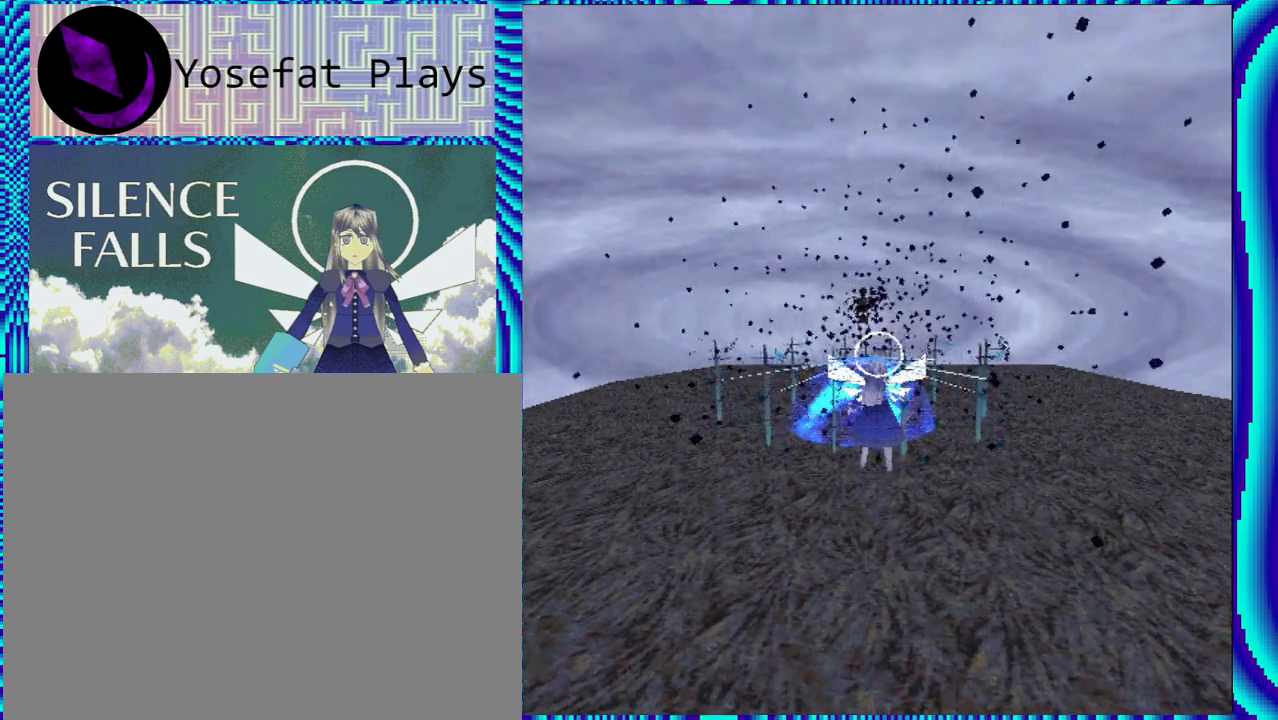
{"buttons": ["R2"], "left_stick": "center", "right_stick": "center", "events": []}
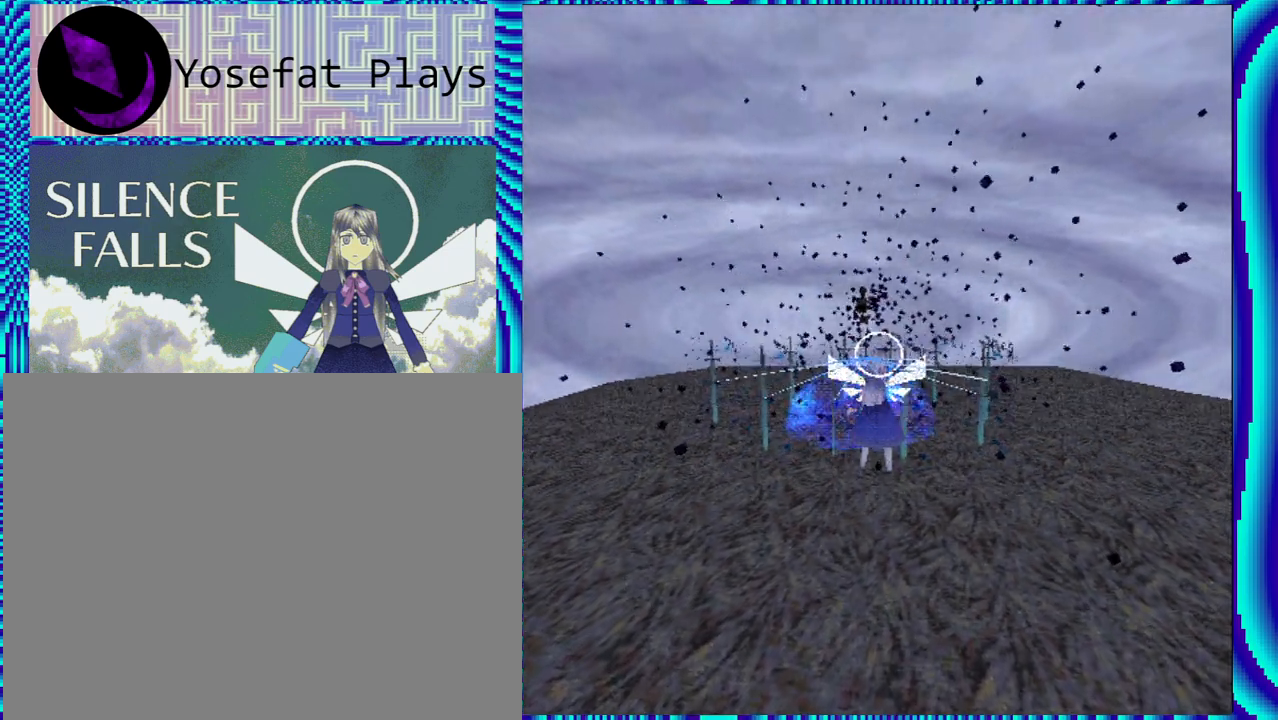
{"buttons": ["R2"], "left_stick": "center", "right_stick": "center", "events": [[133, "DPAD_LEFT", "down"], [233, "DPAD_LEFT", "up"]]}
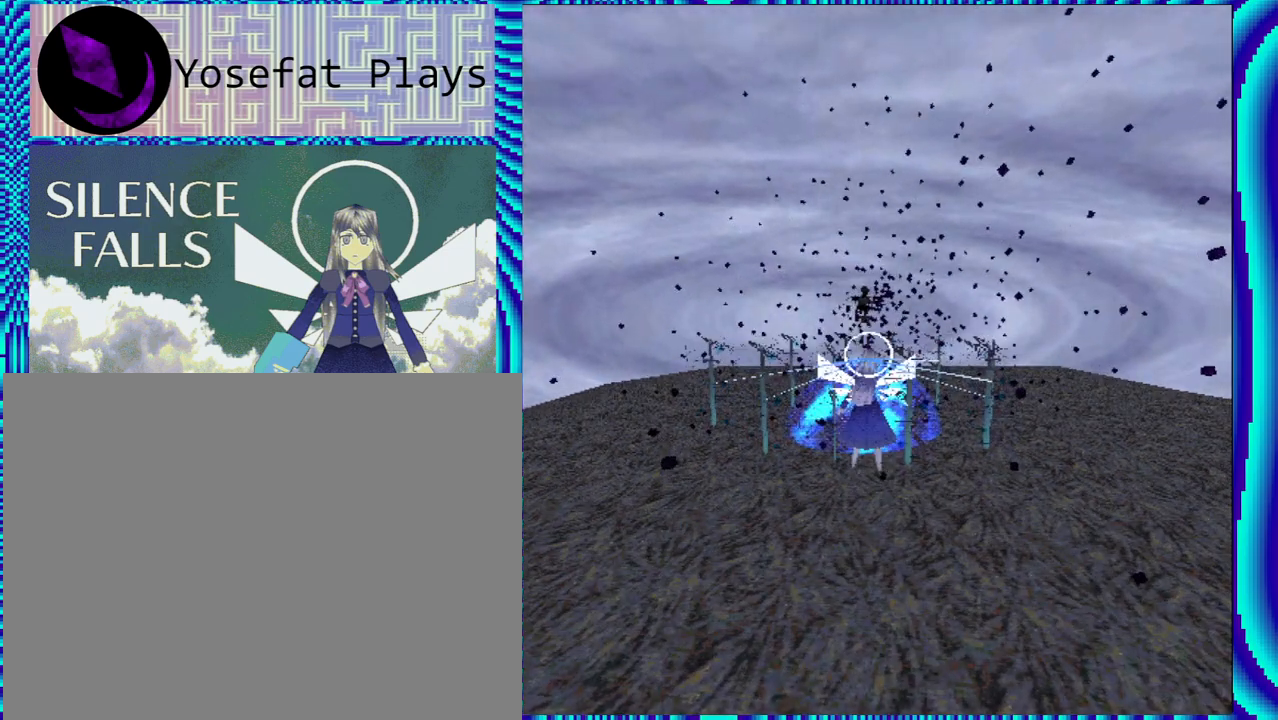
{"buttons": ["R1", "R2"], "left_stick": "center", "right_stick": "center", "events": [[100, "DPAD_LEFT", "down"], [217, "DPAD_LEFT", "up"], [233, "R1", "down"]]}
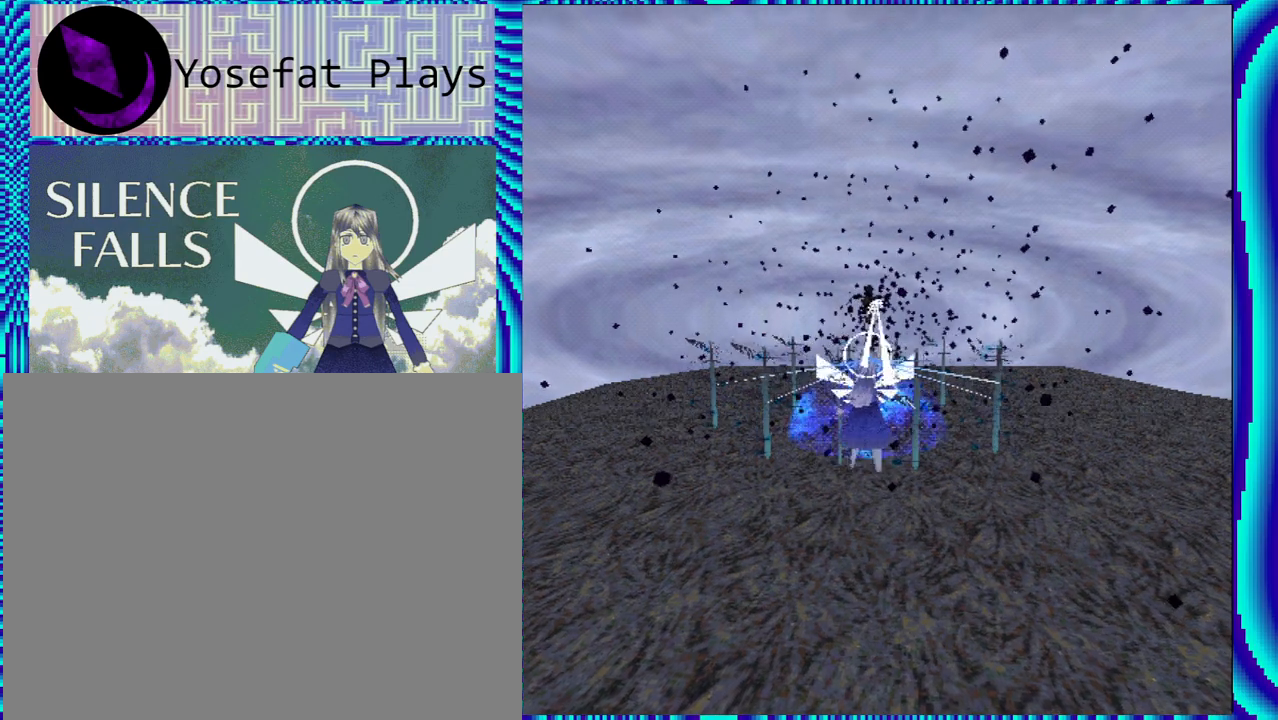
{"buttons": ["R1", "R2"], "left_stick": "center", "right_stick": "center", "events": [[167, "DPAD_LEFT", "down"], [283, "DPAD_LEFT", "up"]]}
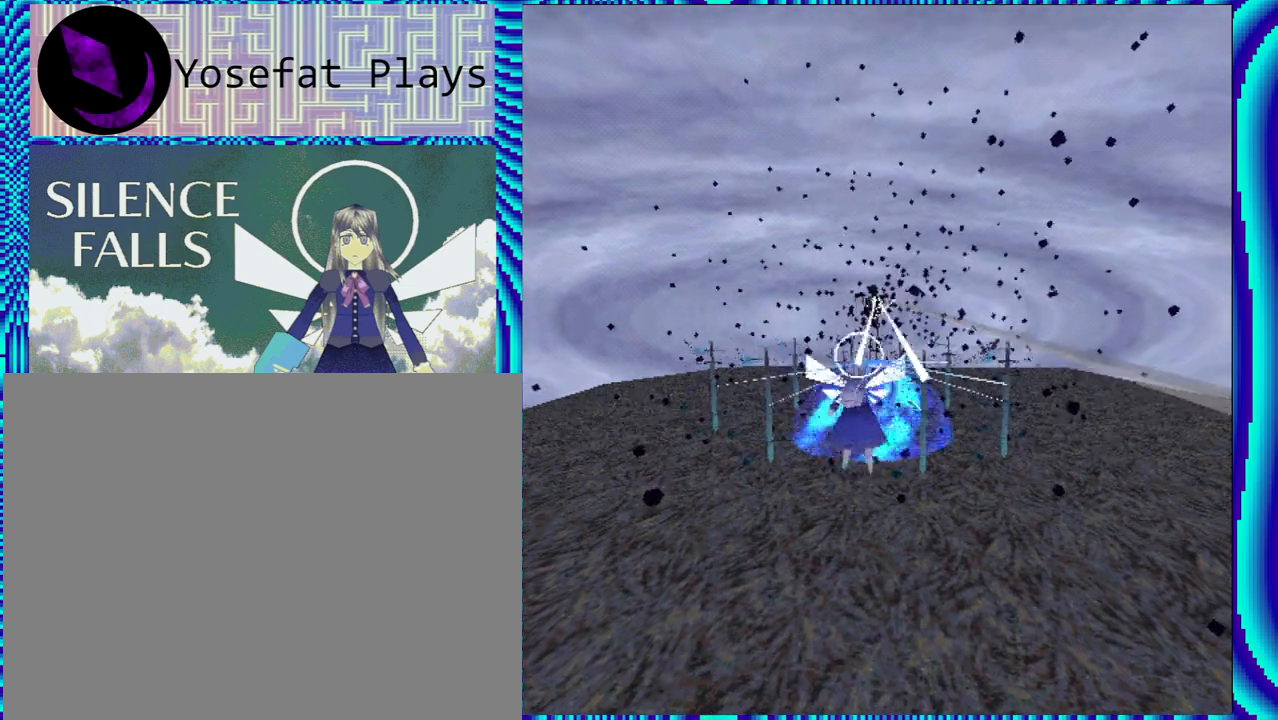
{"buttons": ["R1", "R2"], "left_stick": "center", "right_stick": "center", "events": [[317, "DPAD_LEFT", "down"], [433, "DPAD_LEFT", "up"]]}
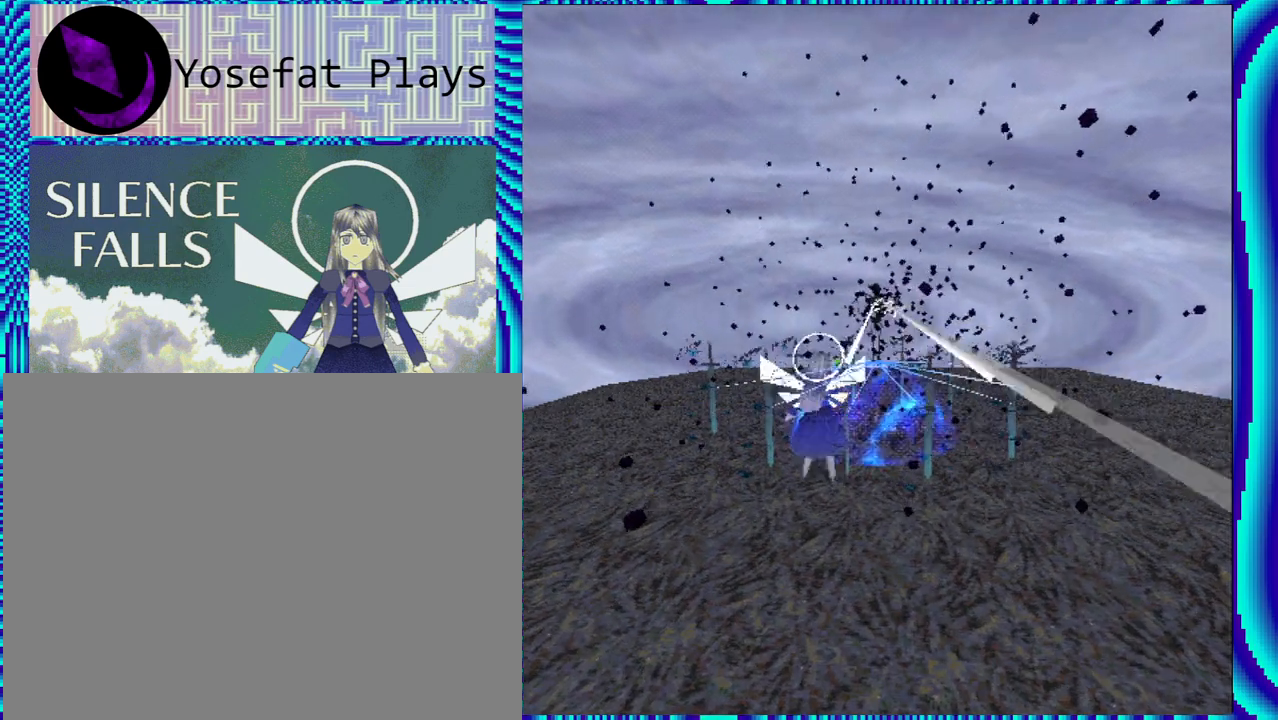
{"buttons": ["R1", "R2"], "left_stick": "center", "right_stick": "center", "events": []}
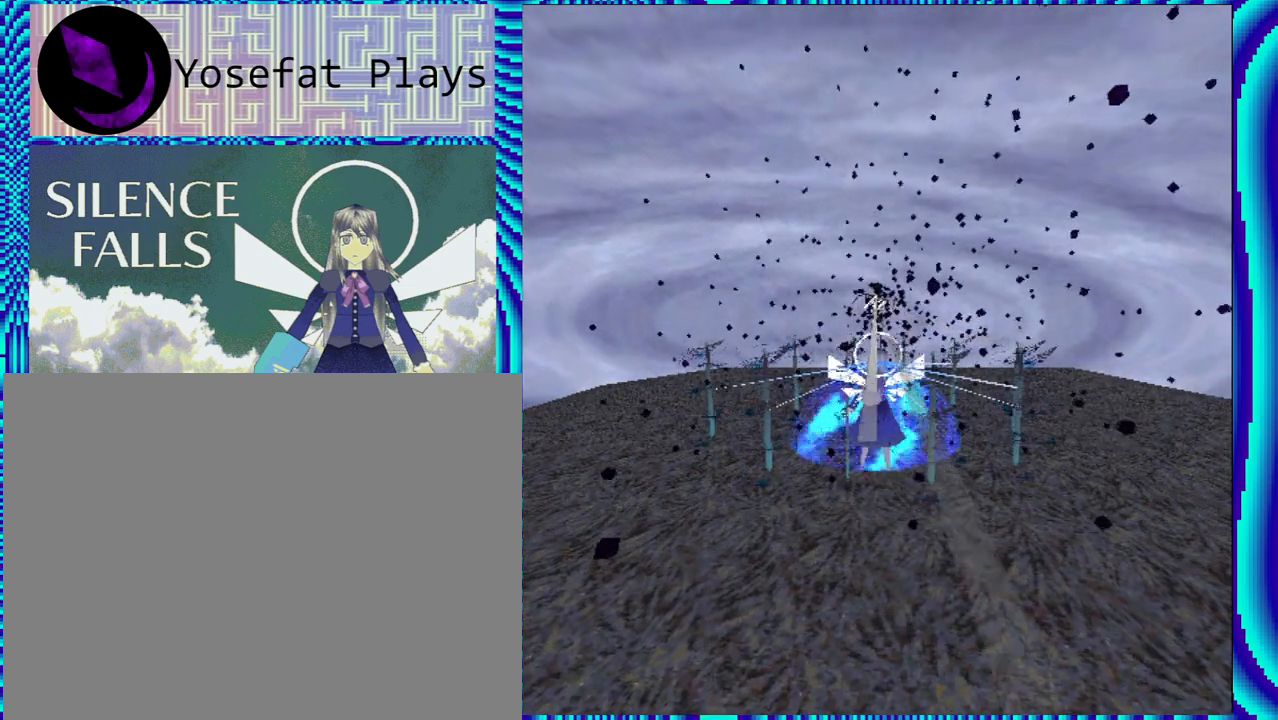
{"buttons": ["R1", "R2"], "left_stick": "center", "right_stick": "center", "events": []}
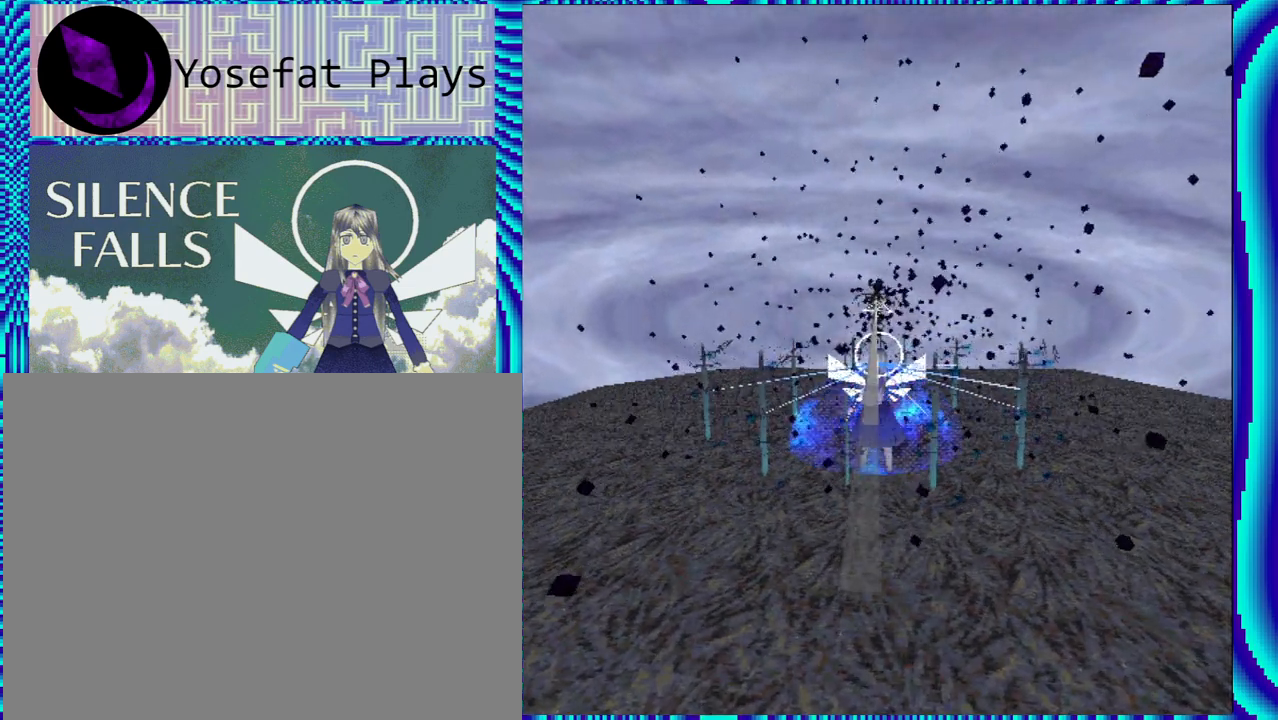
{"buttons": ["R1", "R2"], "left_stick": "center", "right_stick": "center", "events": []}
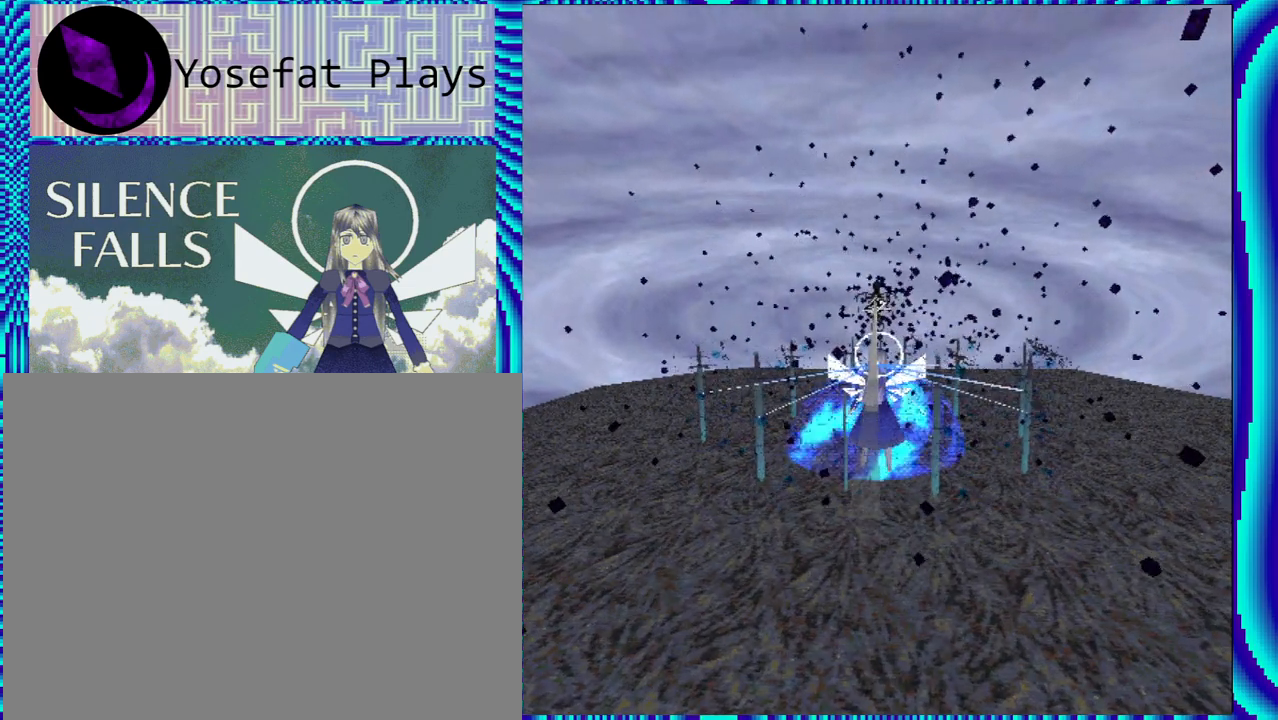
{"buttons": ["R1", "R2"], "left_stick": "center", "right_stick": "center", "events": []}
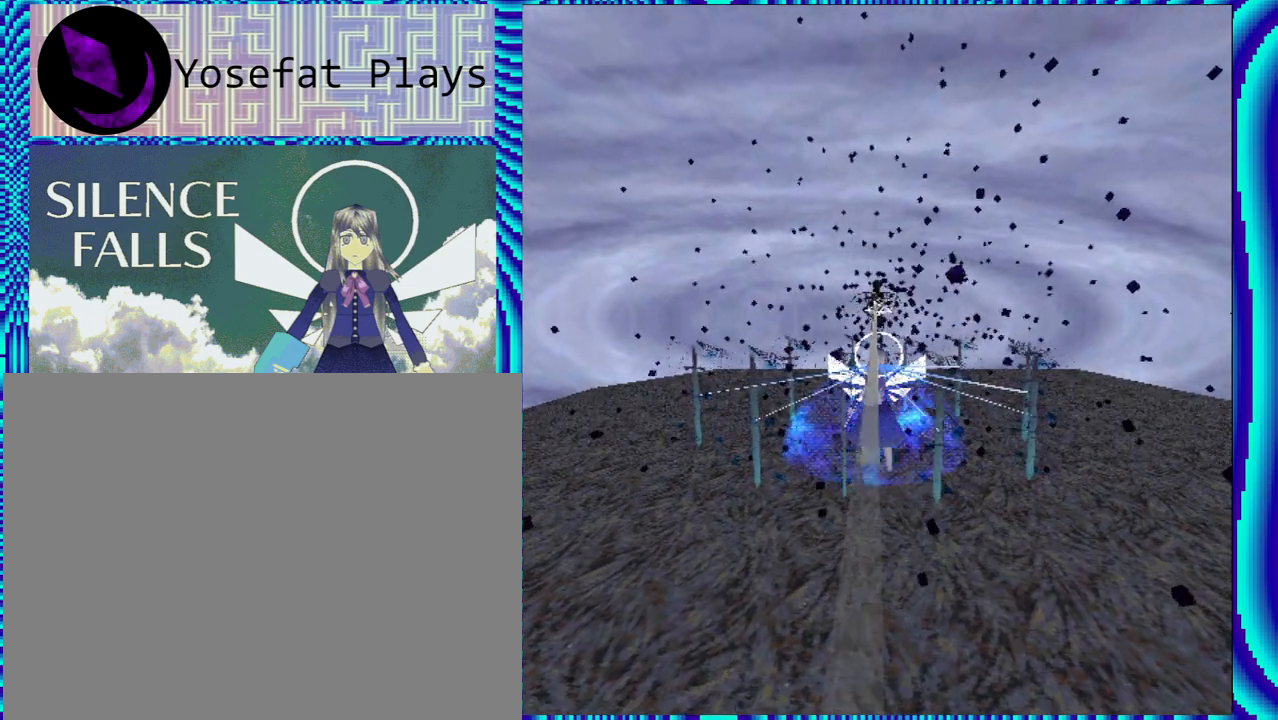
{"buttons": ["R1", "R2"], "left_stick": "center", "right_stick": "center", "events": []}
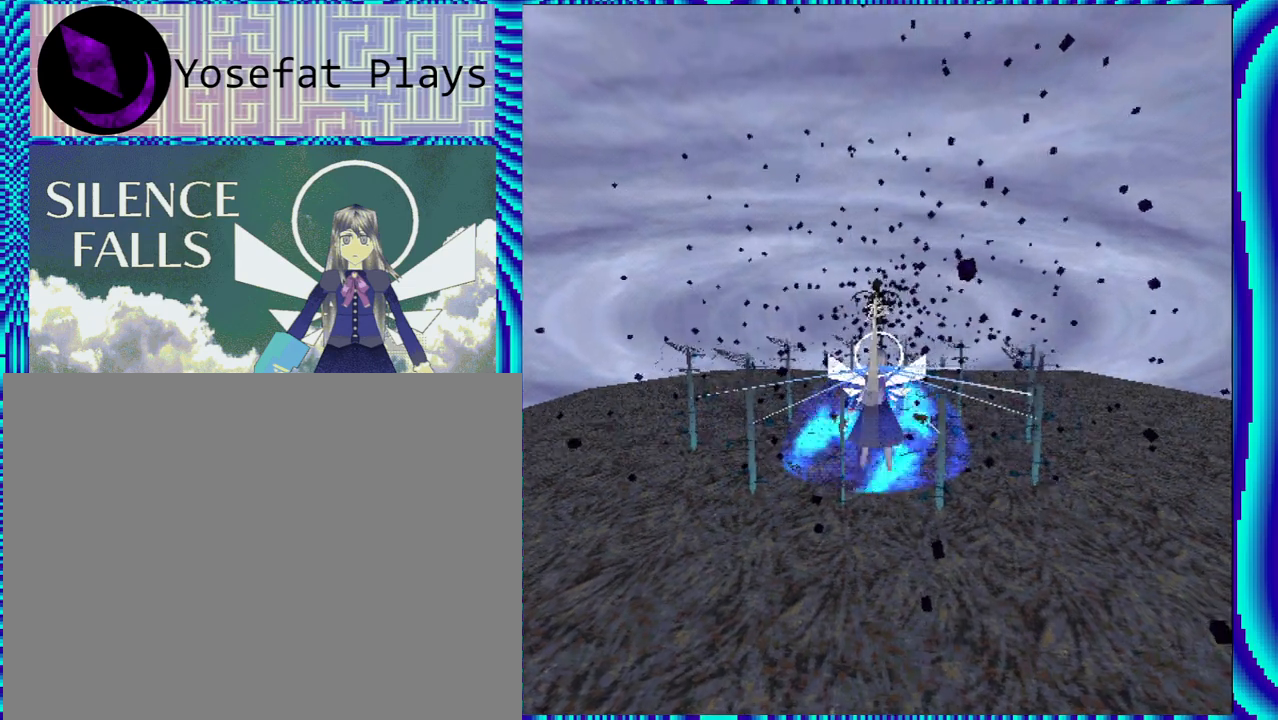
{"buttons": ["R1", "R2"], "left_stick": "center", "right_stick": "center", "events": []}
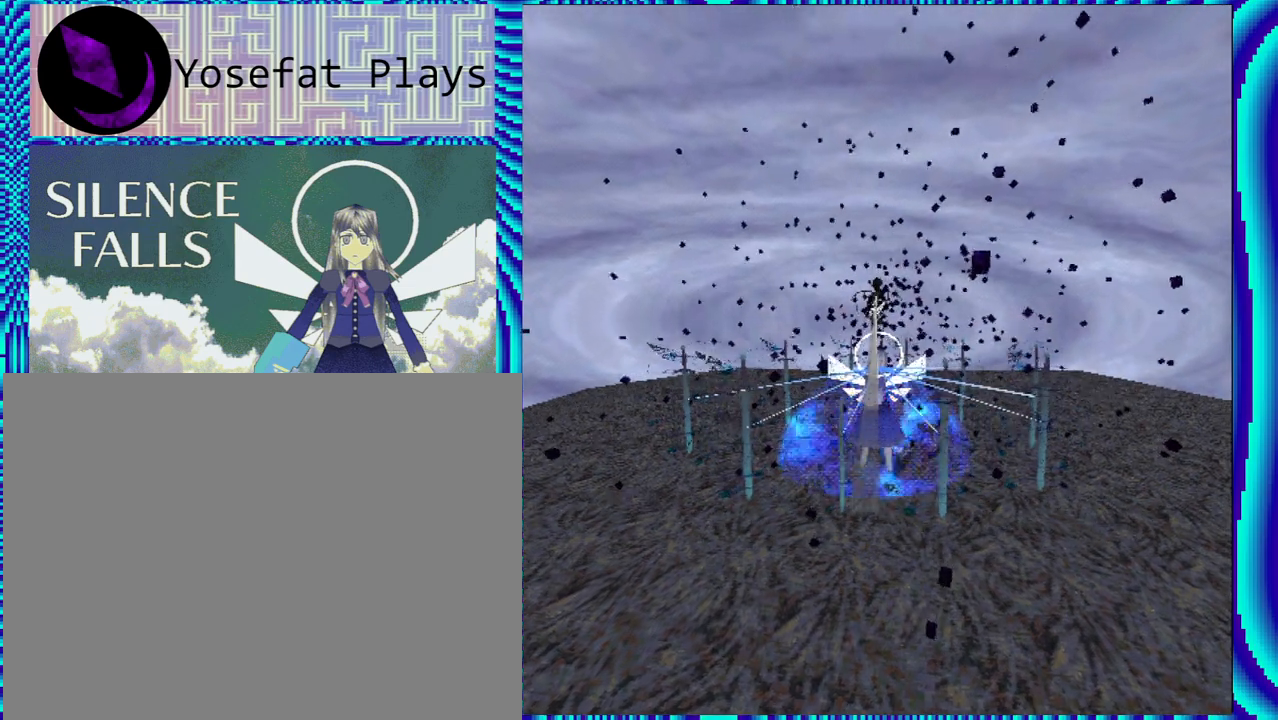
{"buttons": ["R1", "R2"], "left_stick": "center", "right_stick": "center", "events": []}
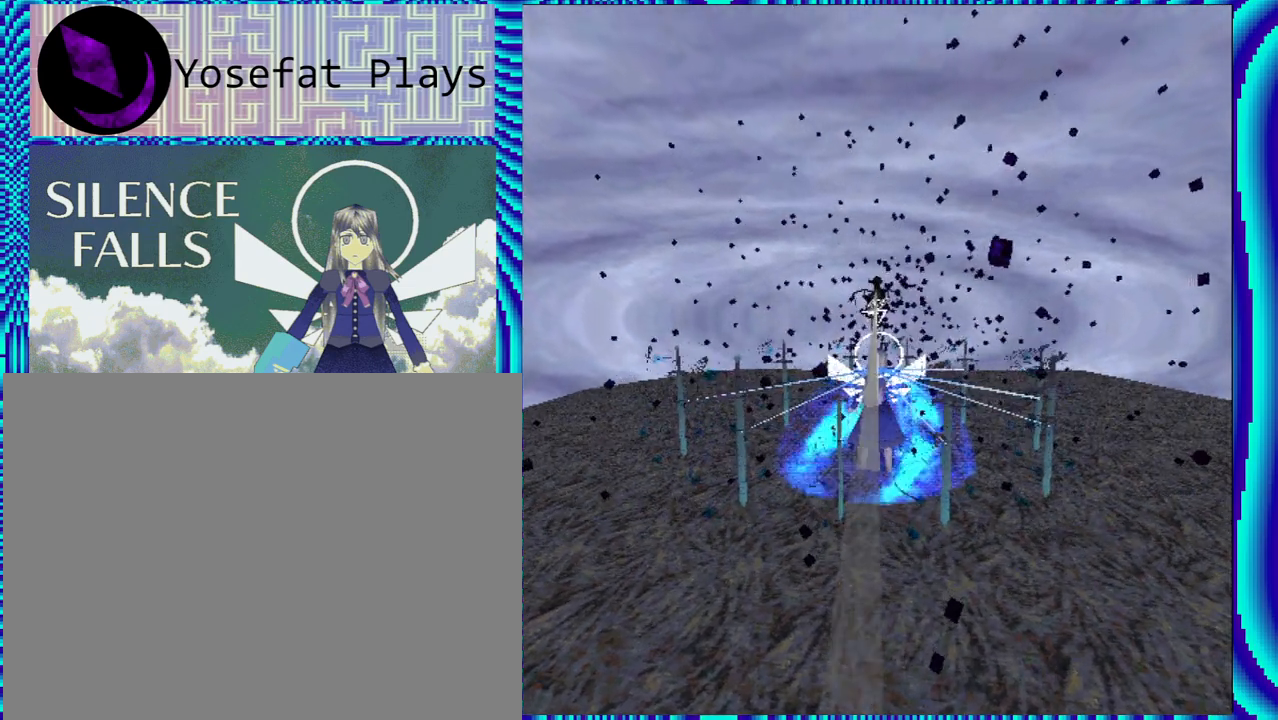
{"buttons": ["R1", "R2"], "left_stick": "center", "right_stick": "center", "events": []}
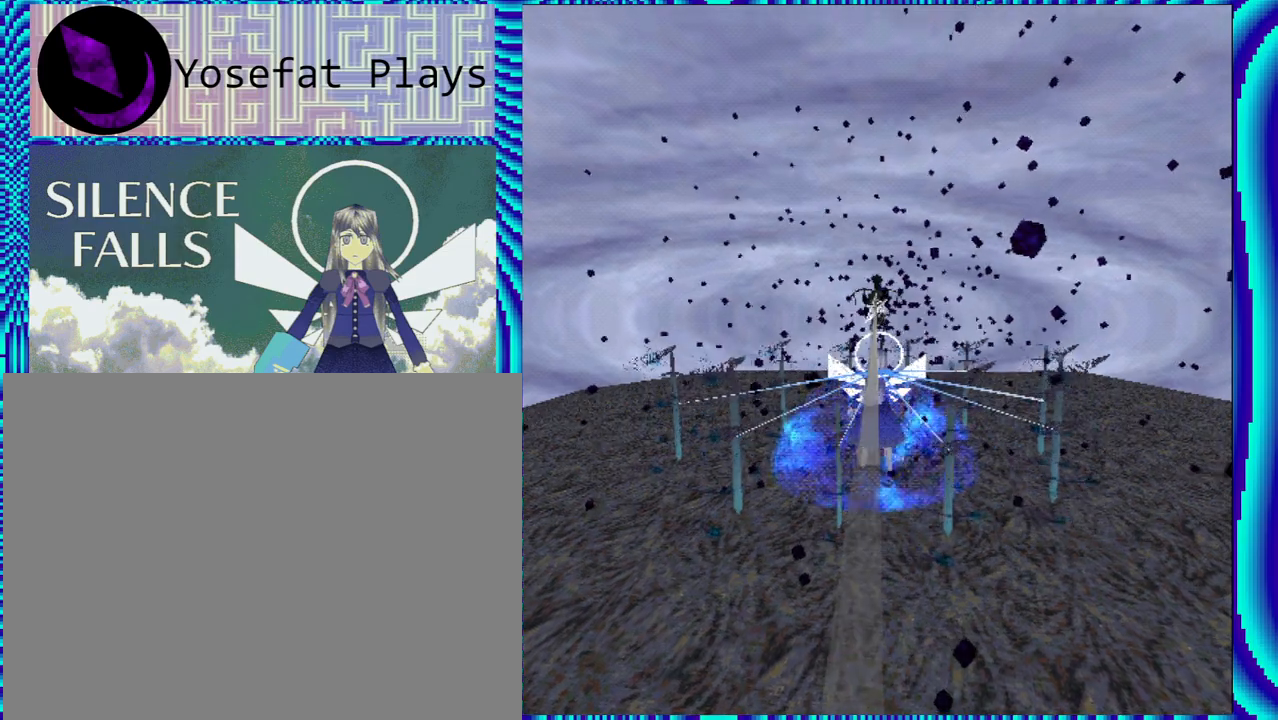
{"buttons": ["R1", "R2"], "left_stick": "center", "right_stick": "center", "events": []}
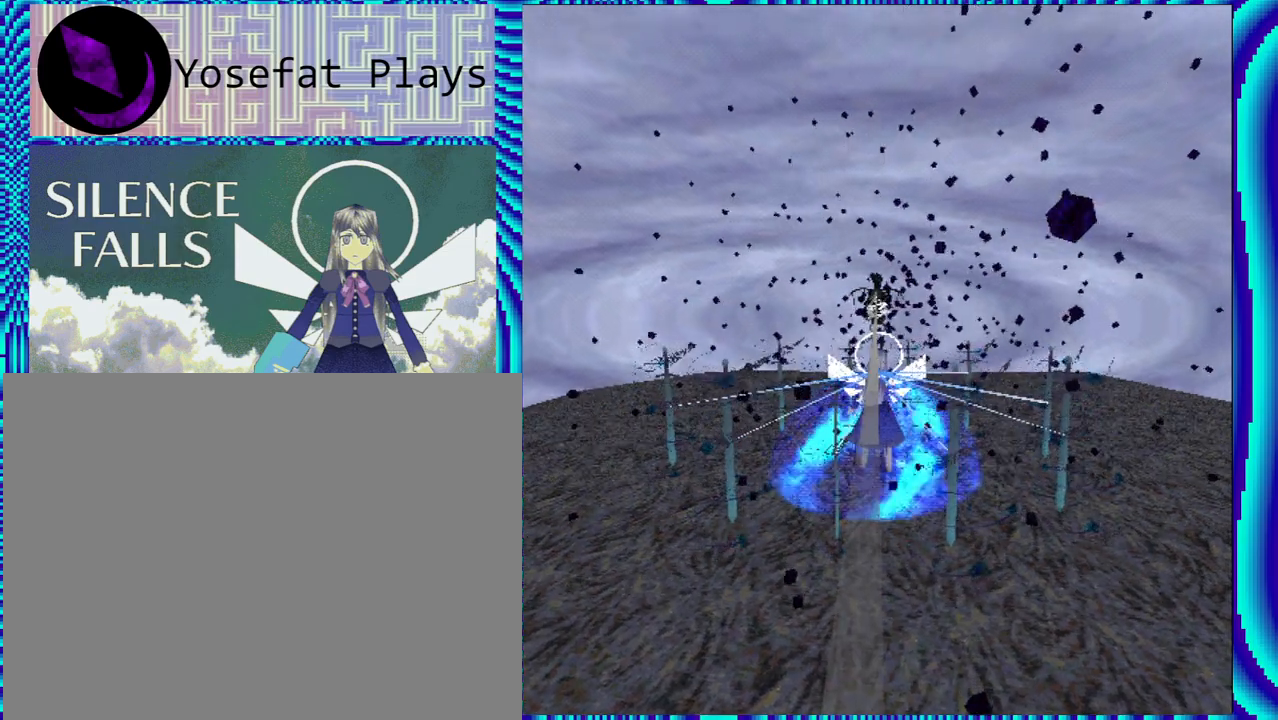
{"buttons": ["R1", "R2", "DPAD_UP"], "left_stick": "center", "right_stick": "center", "events": [[450, "DPAD_UP", "down"]]}
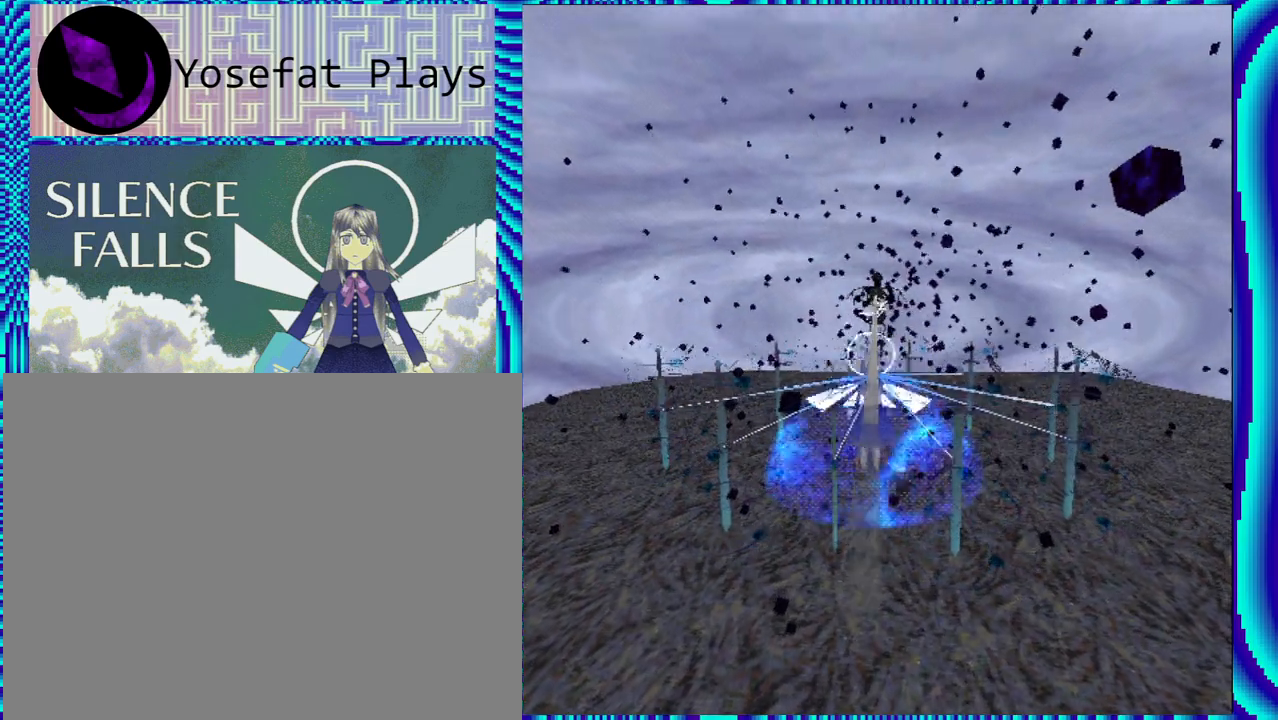
{"buttons": ["R1", "R2"], "left_stick": "center", "right_stick": "center", "events": [[67, "DPAD_UP", "up"]]}
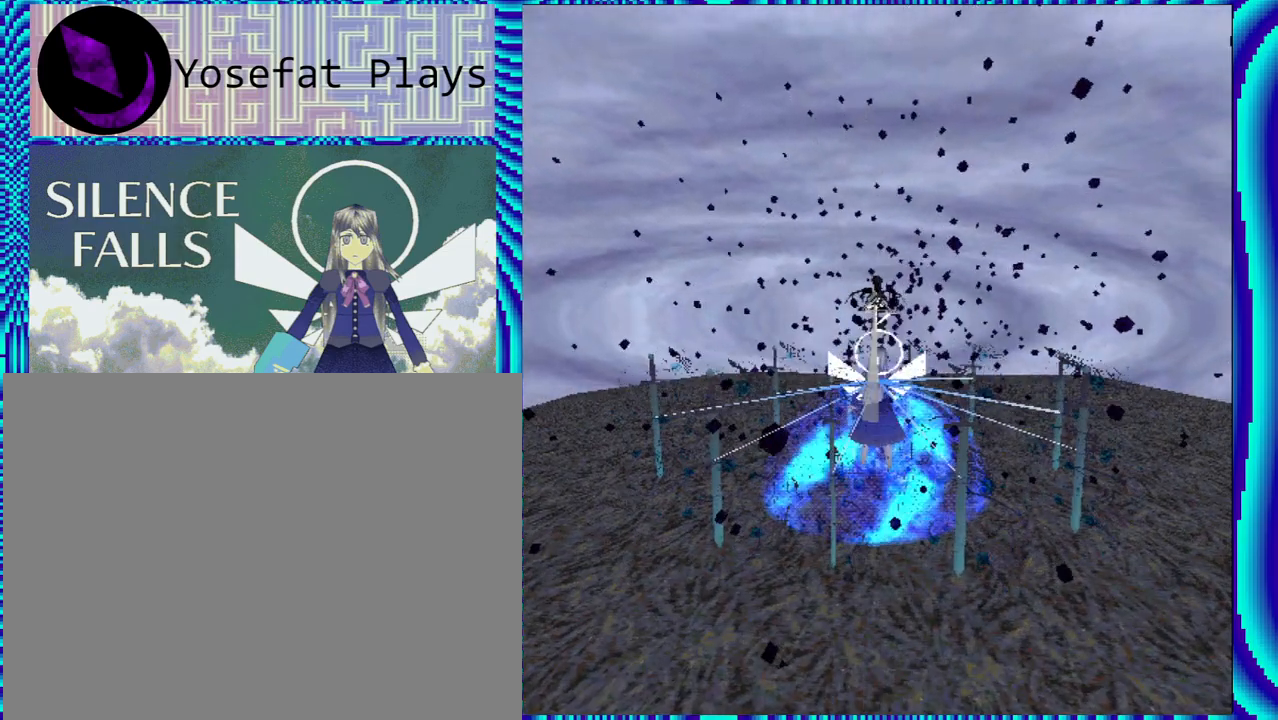
{"buttons": ["R1", "R2"], "left_stick": "center", "right_stick": "center", "events": [[317, "DPAD_UP", "down"], [483, "DPAD_UP", "up"]]}
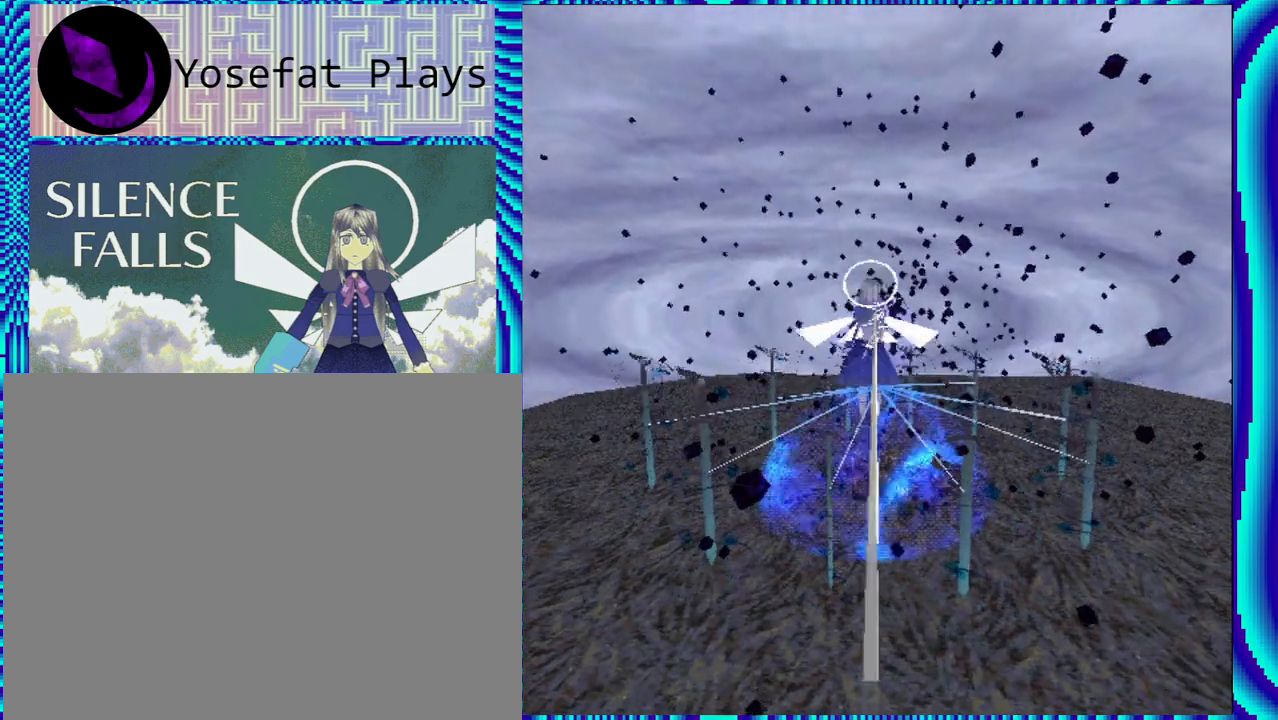
{"buttons": ["R1", "R2"], "left_stick": "center", "right_stick": "center", "events": []}
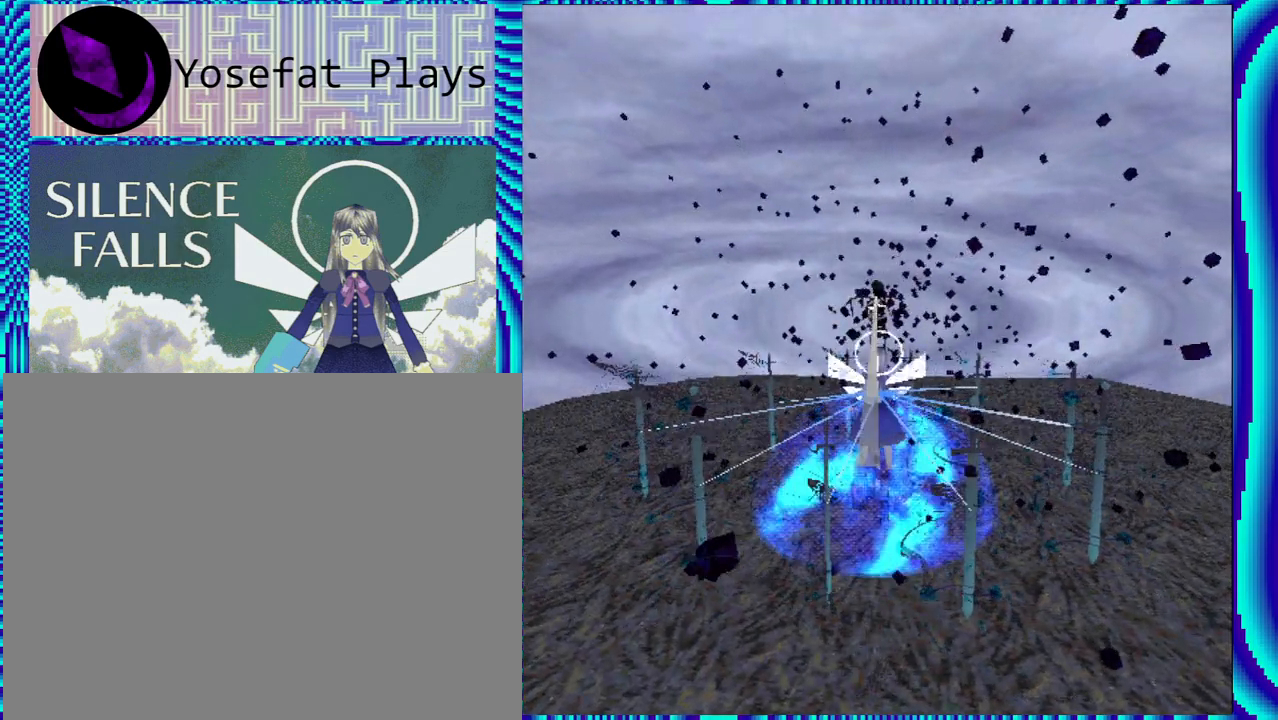
{"buttons": ["R1", "R2"], "left_stick": "center", "right_stick": "center", "events": [[233, "X", "down"], [317, "X", "up"]]}